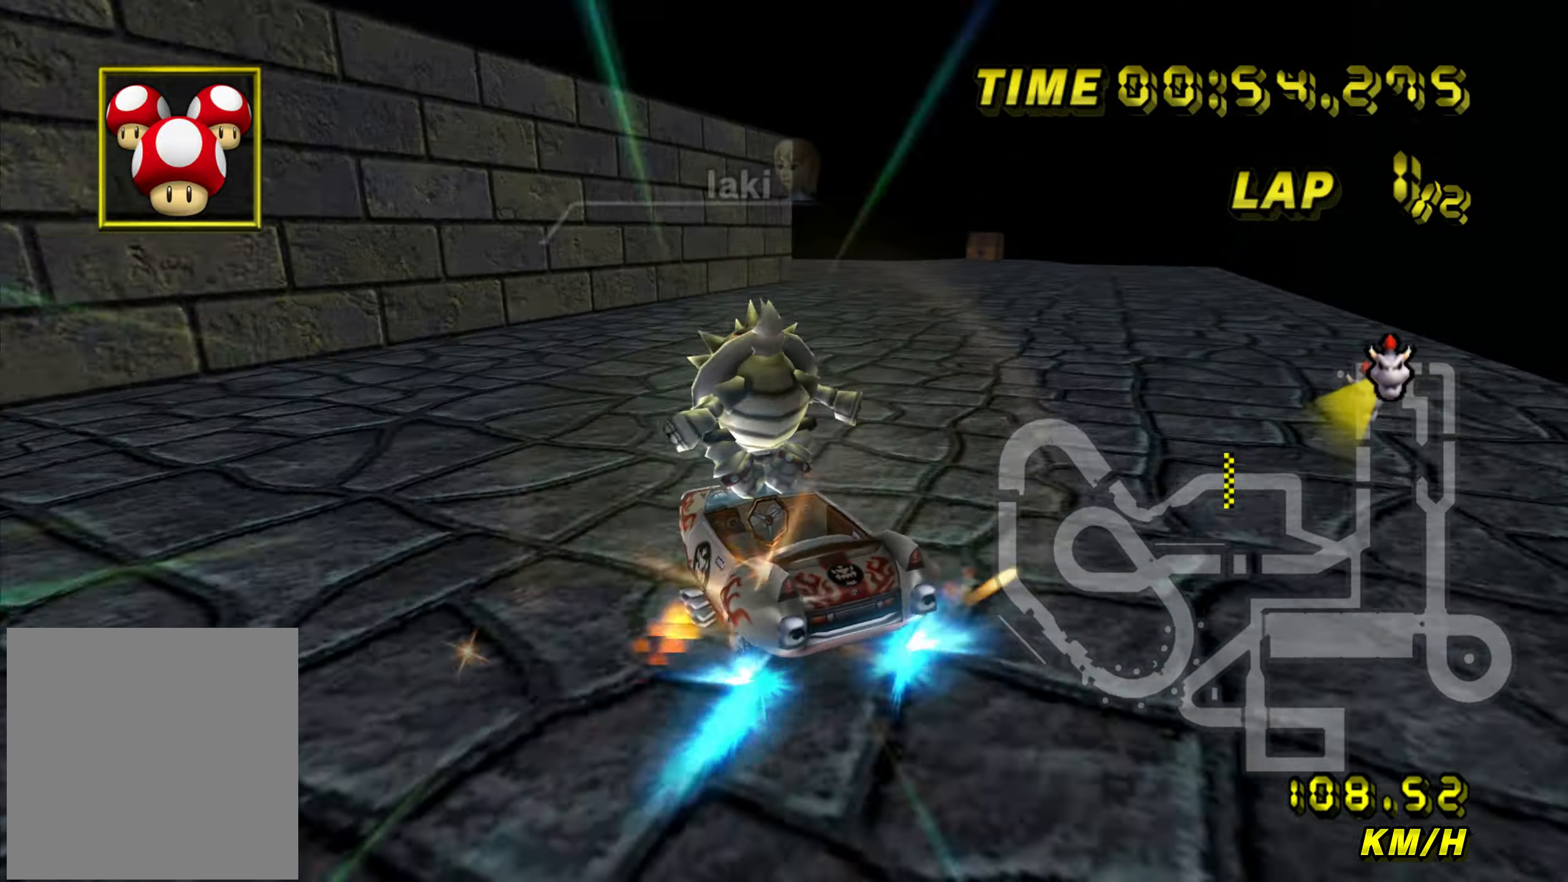
Gameplay with a controller (Nintendo layout); each line is a JSON object with the inputs held at the frame after it. "events" lists button and stick changes between this image and that frame as [ms after this image, input, new state], when the widget could be followed in between. Not read: C L1 L3 R3 X Y Z.
{"buttons": ["A", "B"], "left_stick": "left", "events": [[117, "left_stick", "down"], [283, "left_stick", "center"], [467, "left_stick", "left"]]}
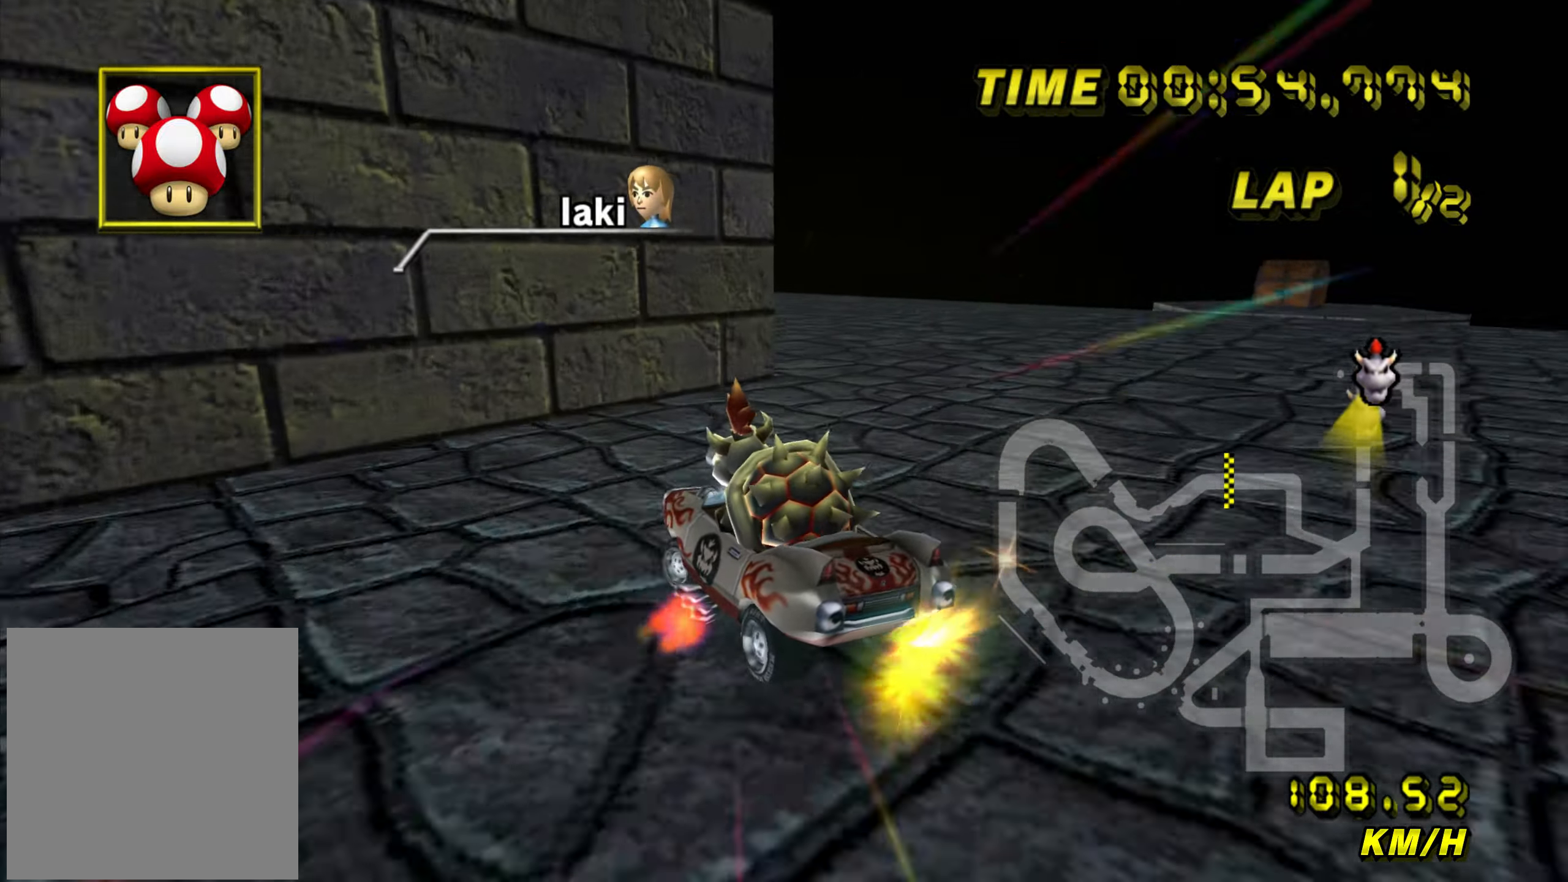
{"buttons": ["A", "B"], "left_stick": "left", "events": []}
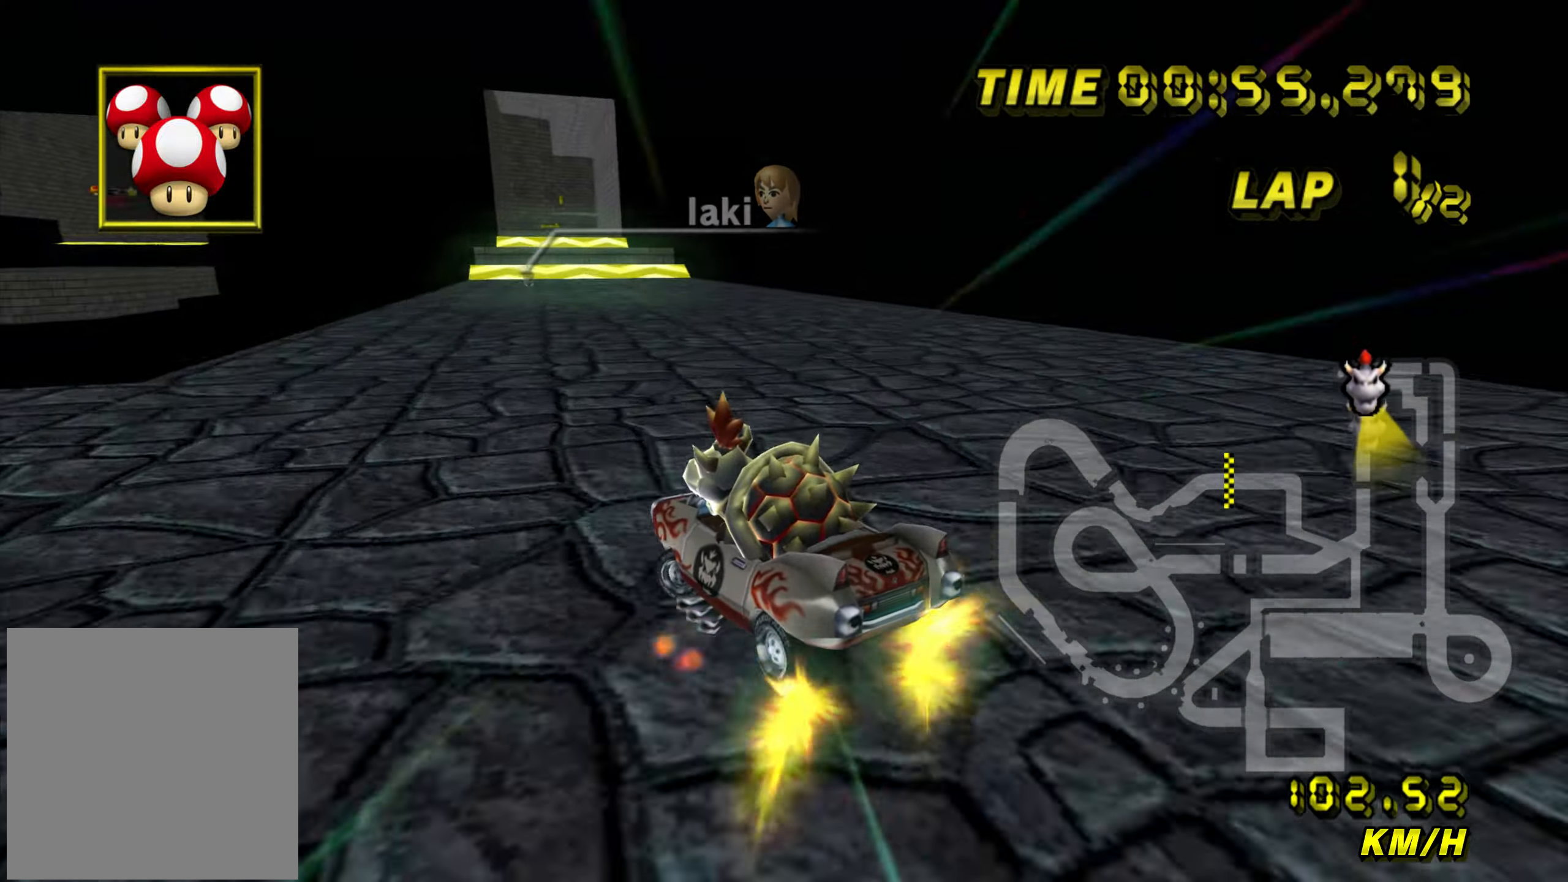
{"buttons": ["A", "B"], "left_stick": "right", "events": [[33, "B", "up"], [233, "left_stick", "center"], [283, "left_stick", "right"], [333, "B", "down"]]}
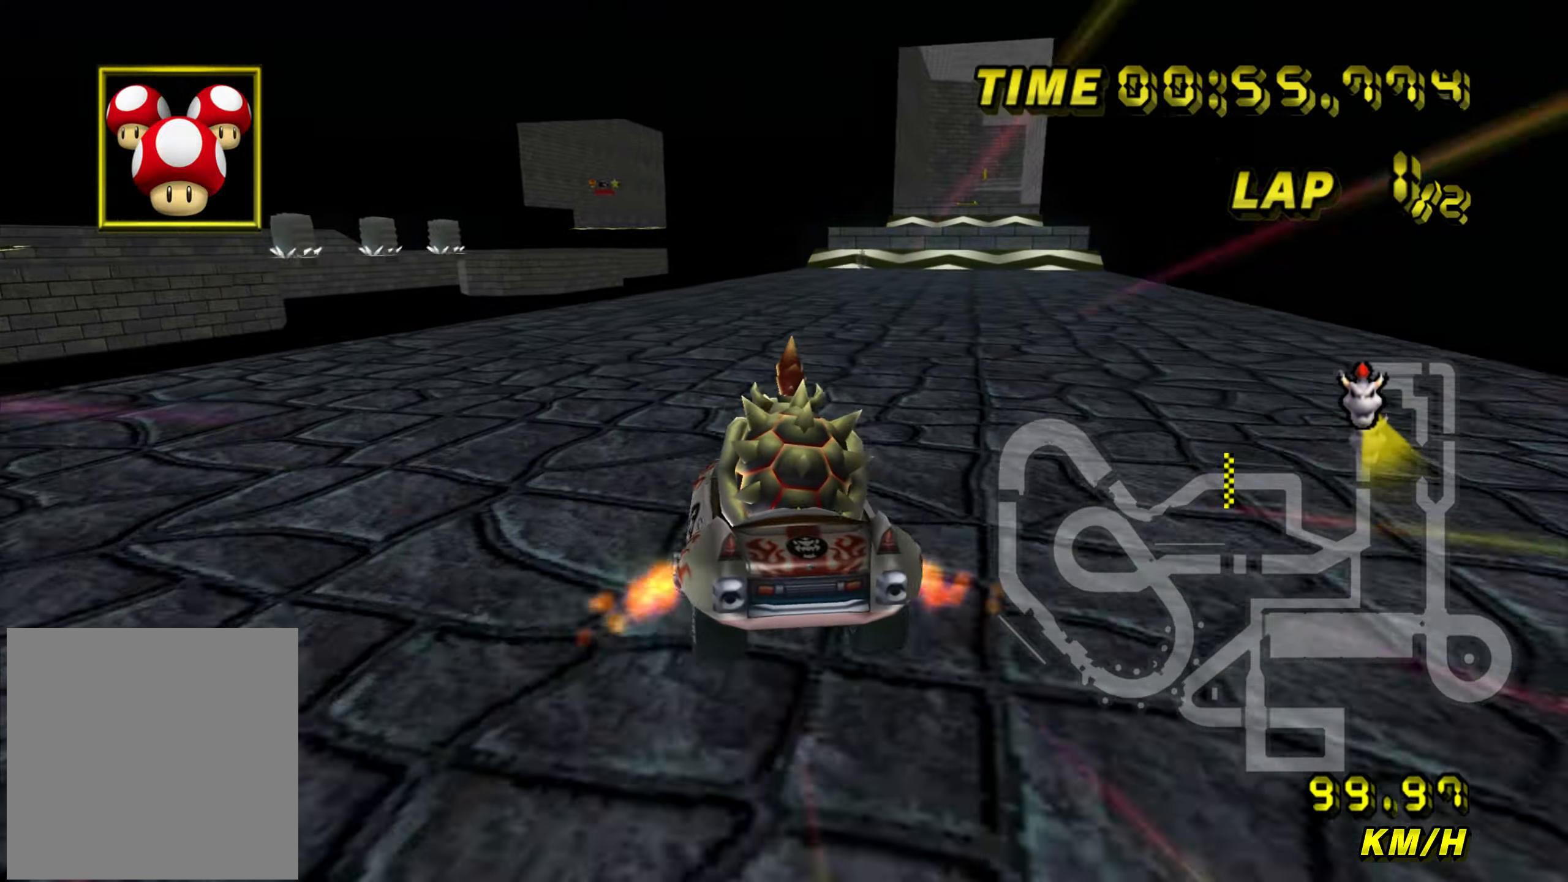
{"buttons": ["A"], "left_stick": "center", "events": [[184, "B", "up"], [417, "left_stick", "center"]]}
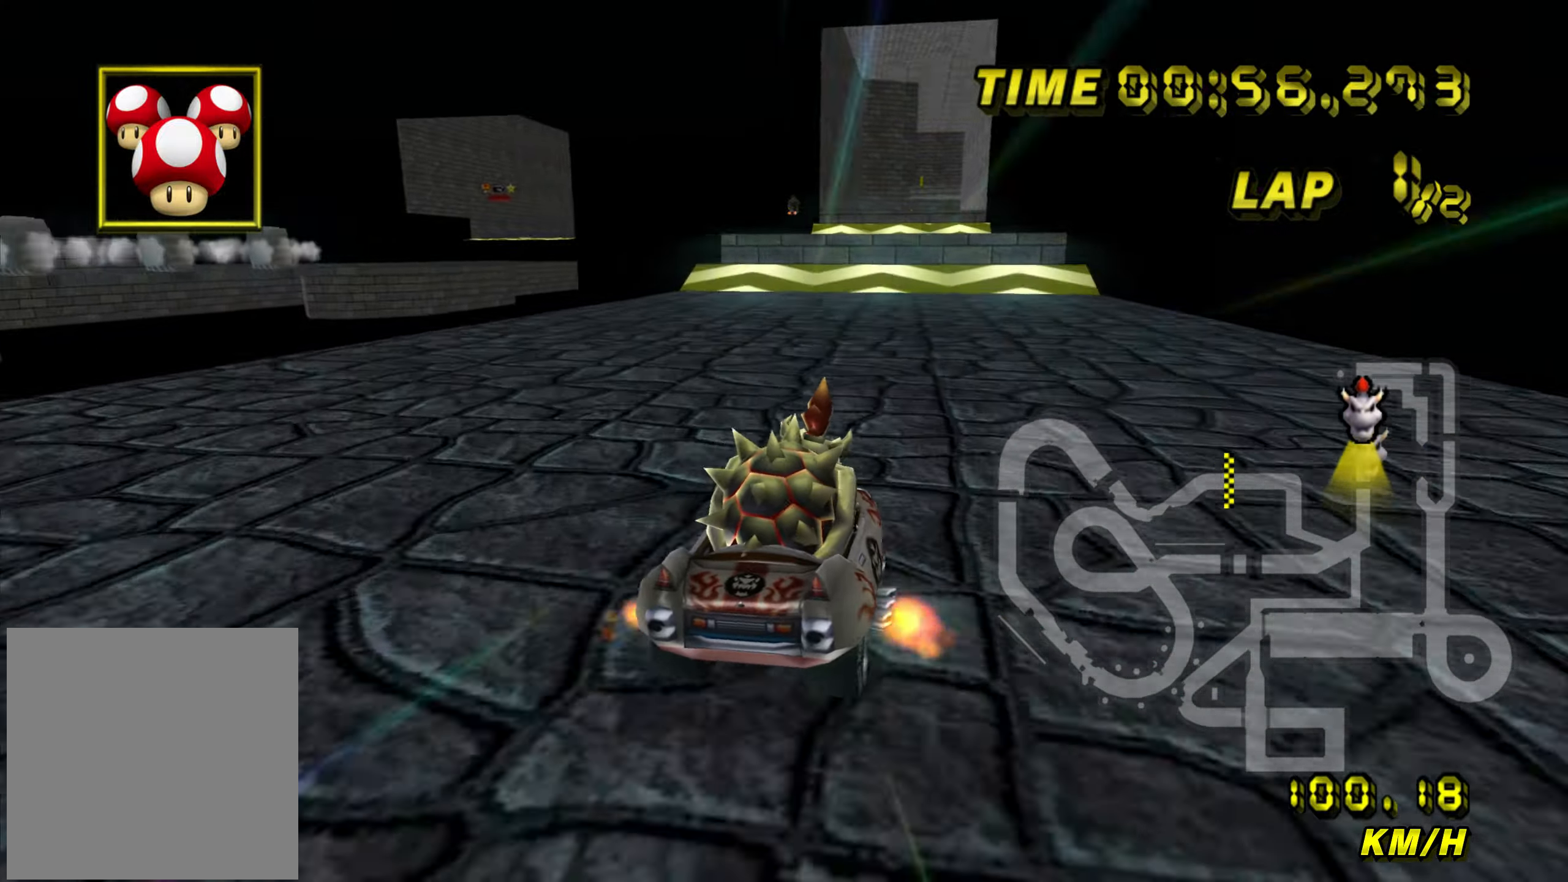
{"buttons": ["A"], "left_stick": "center", "events": []}
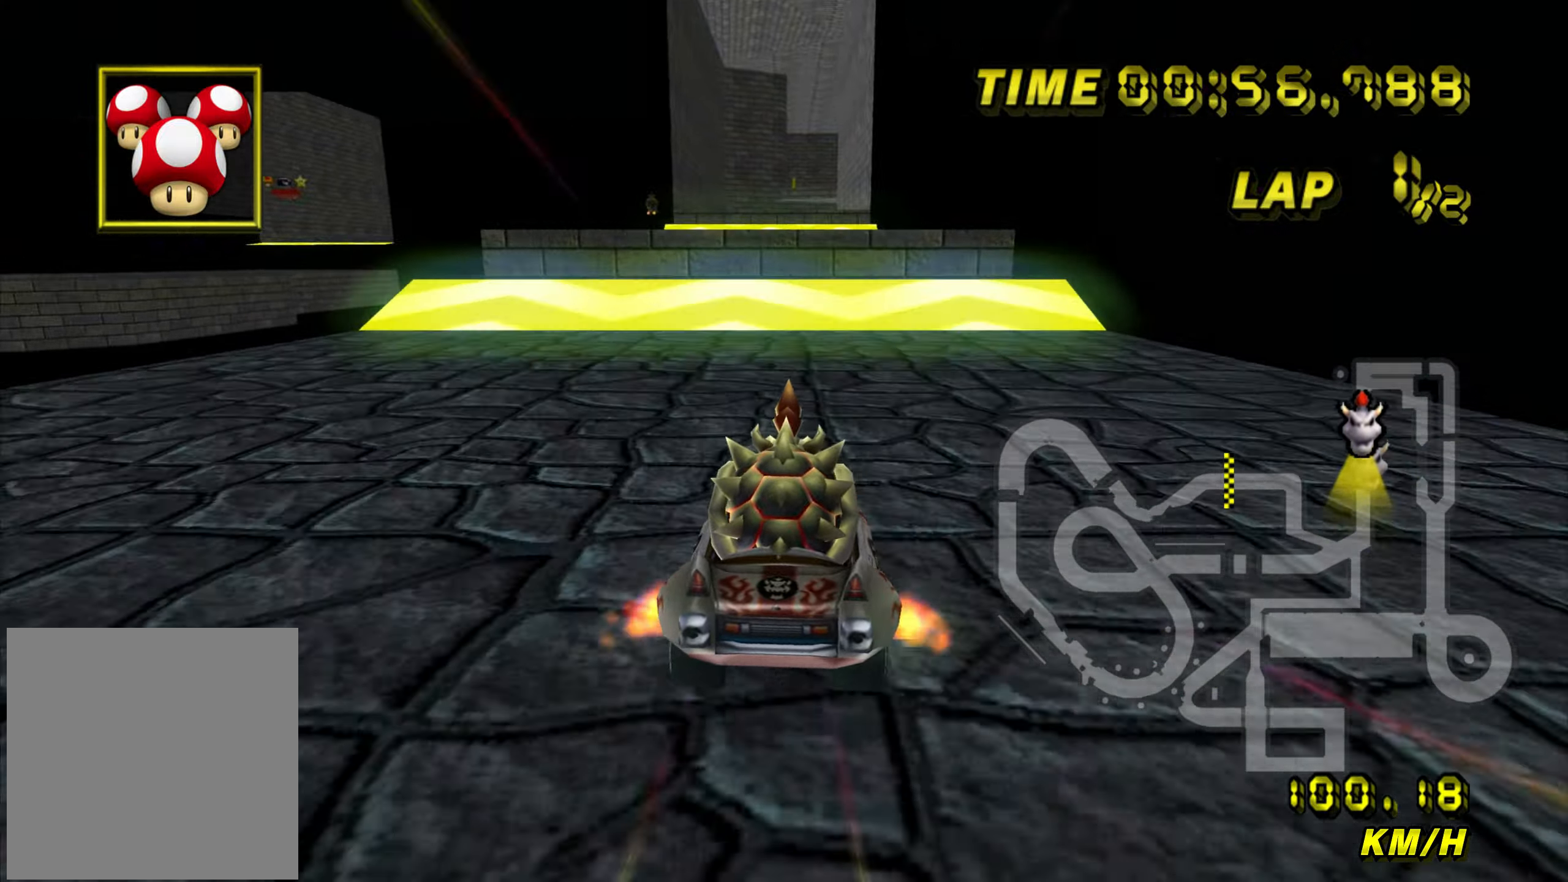
{"buttons": ["A", "B"], "left_stick": "up", "events": [[17, "left_stick", "right"], [100, "left_stick", "center"], [367, "B", "down"], [500, "left_stick", "up"]]}
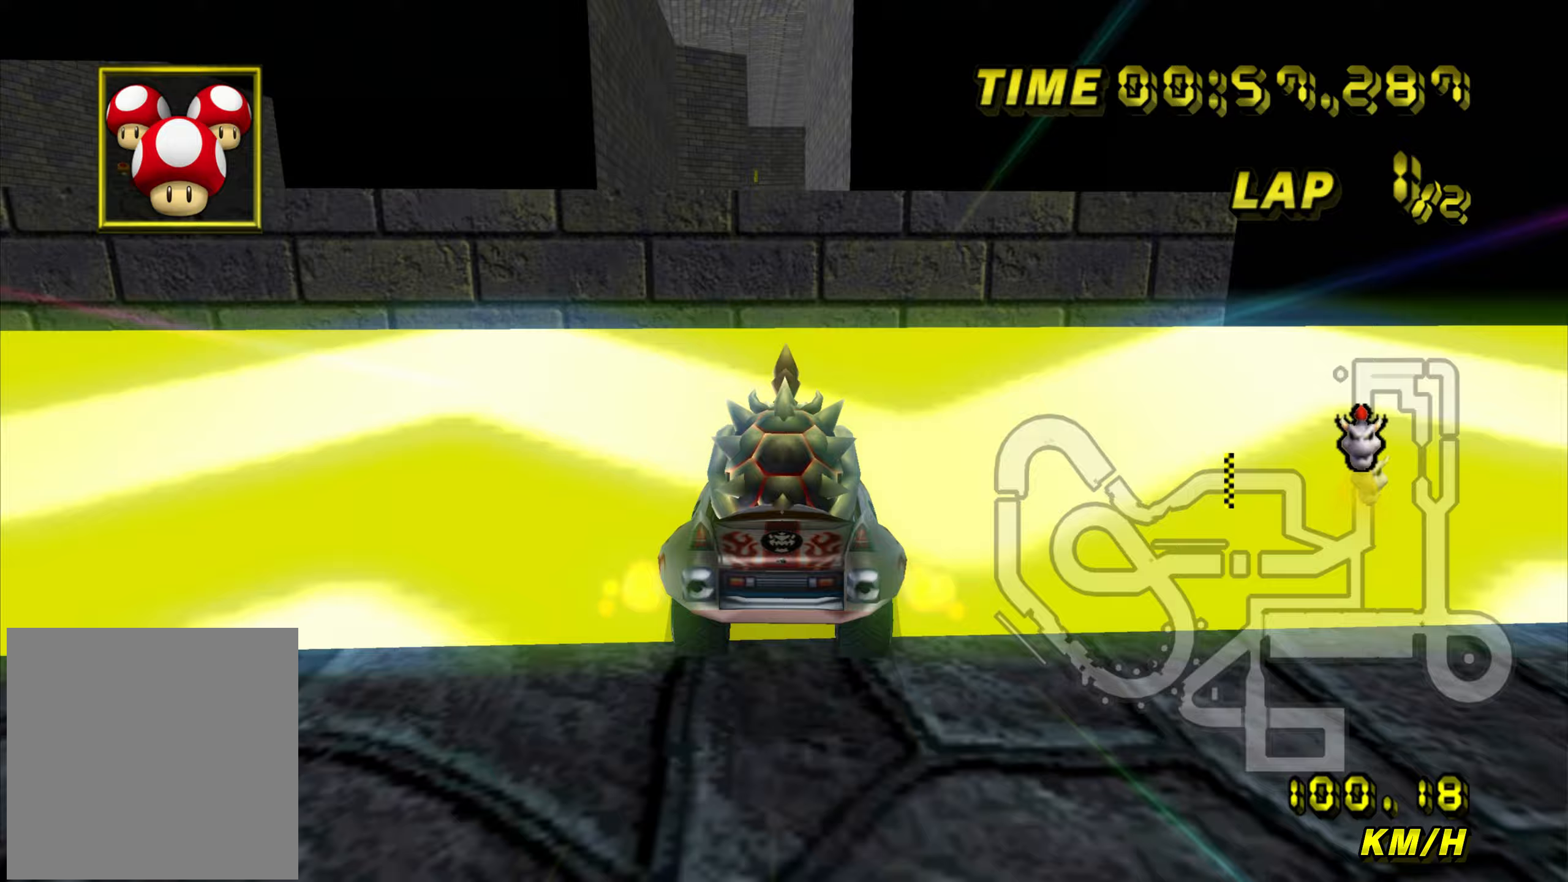
{"buttons": ["A"], "left_stick": "up", "events": [[17, "B", "up"]]}
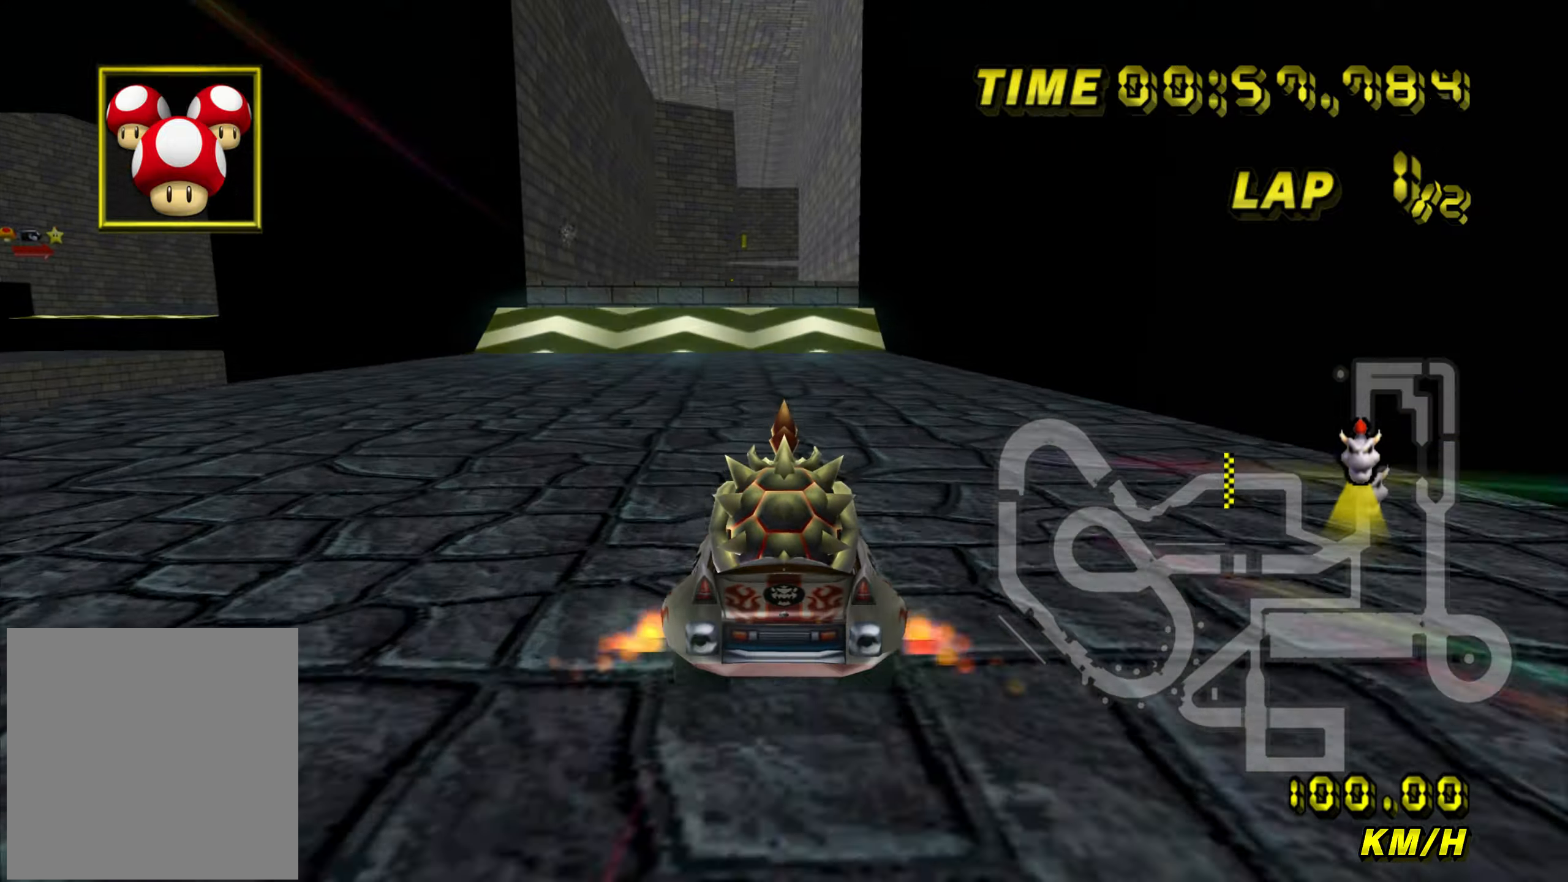
{"buttons": ["A", "B"], "left_stick": "up-right", "events": [[33, "left_stick", "center"], [133, "B", "down"], [316, "left_stick", "right"], [417, "left_stick", "up-right"]]}